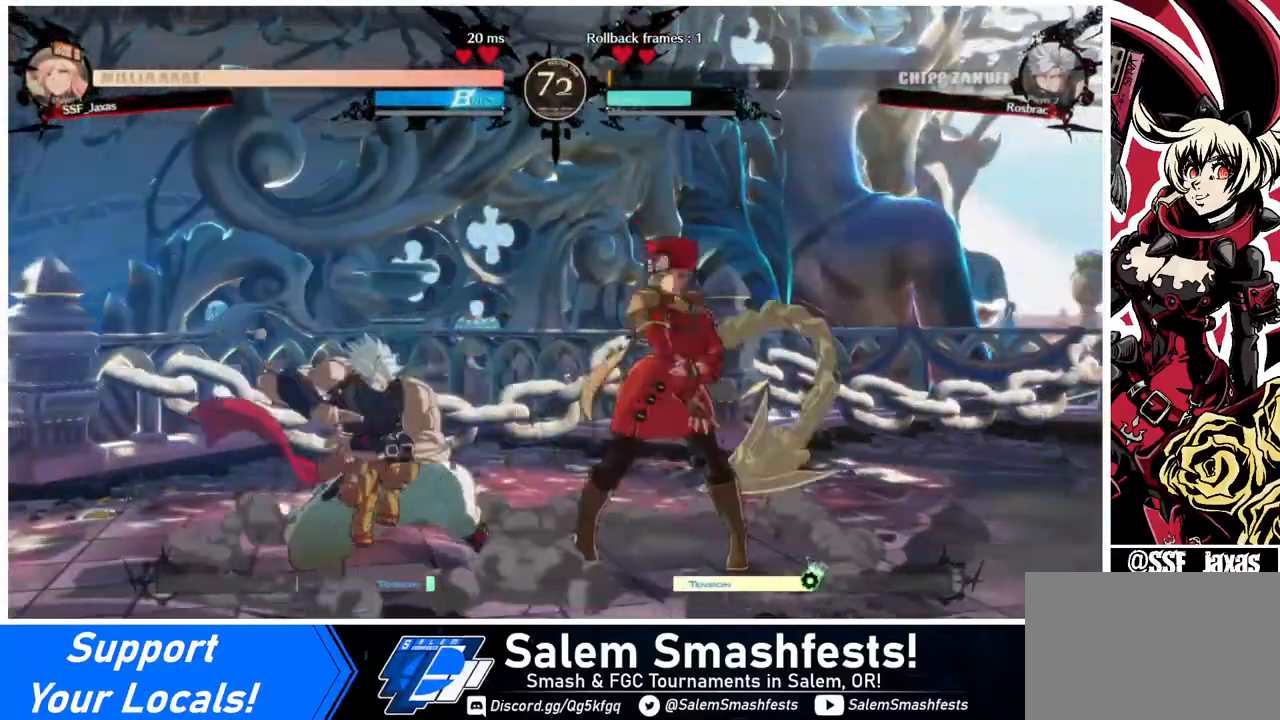
Gameplay with a controller (arcade stick); each line is a JSON object with the inputs held at the frame after it. "events" lists button and stick changes between this image and that frame as [ms after this image, input, new state], when the widget could be followed in between. Not read: L3 R3.
{"buttons": ["DPAD_DOWN", "DPAD_RIGHT"], "events": [[160, "DPAD_RIGHT", "down"], [160, "R1", "up"], [240, "DPAD_DOWN", "down"]]}
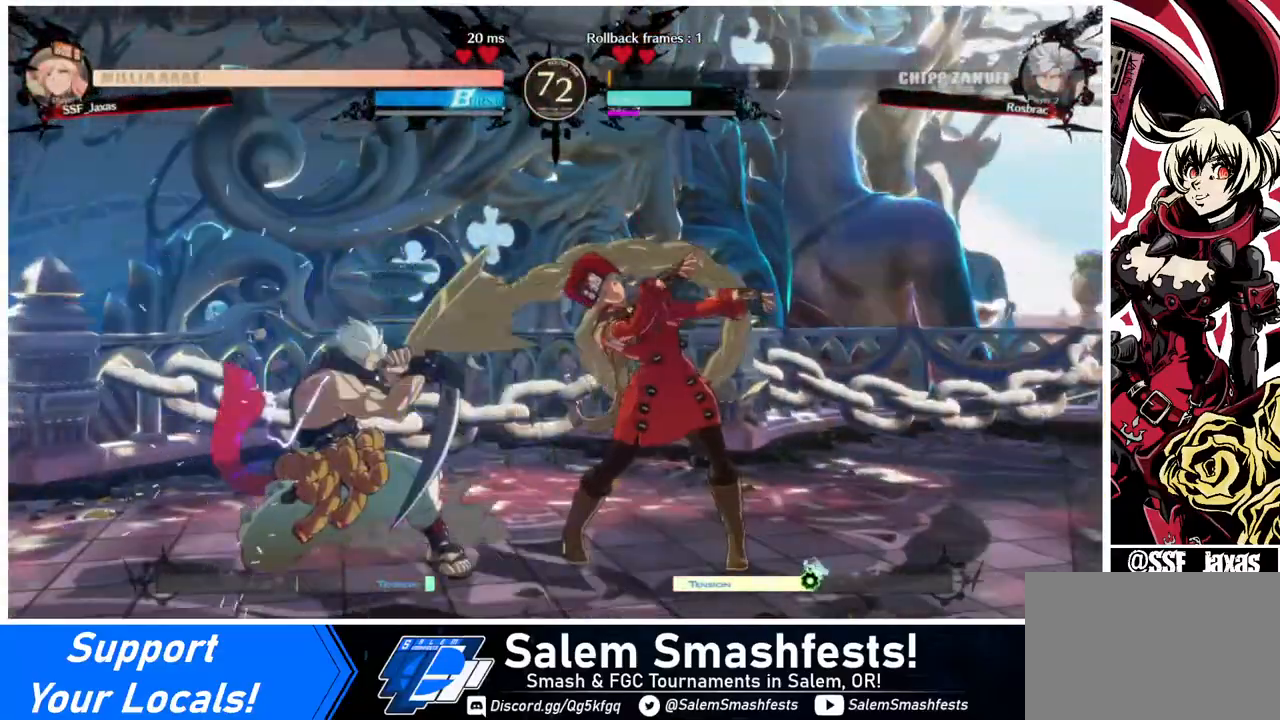
{"buttons": ["DPAD_DOWN", "DPAD_RIGHT"], "events": []}
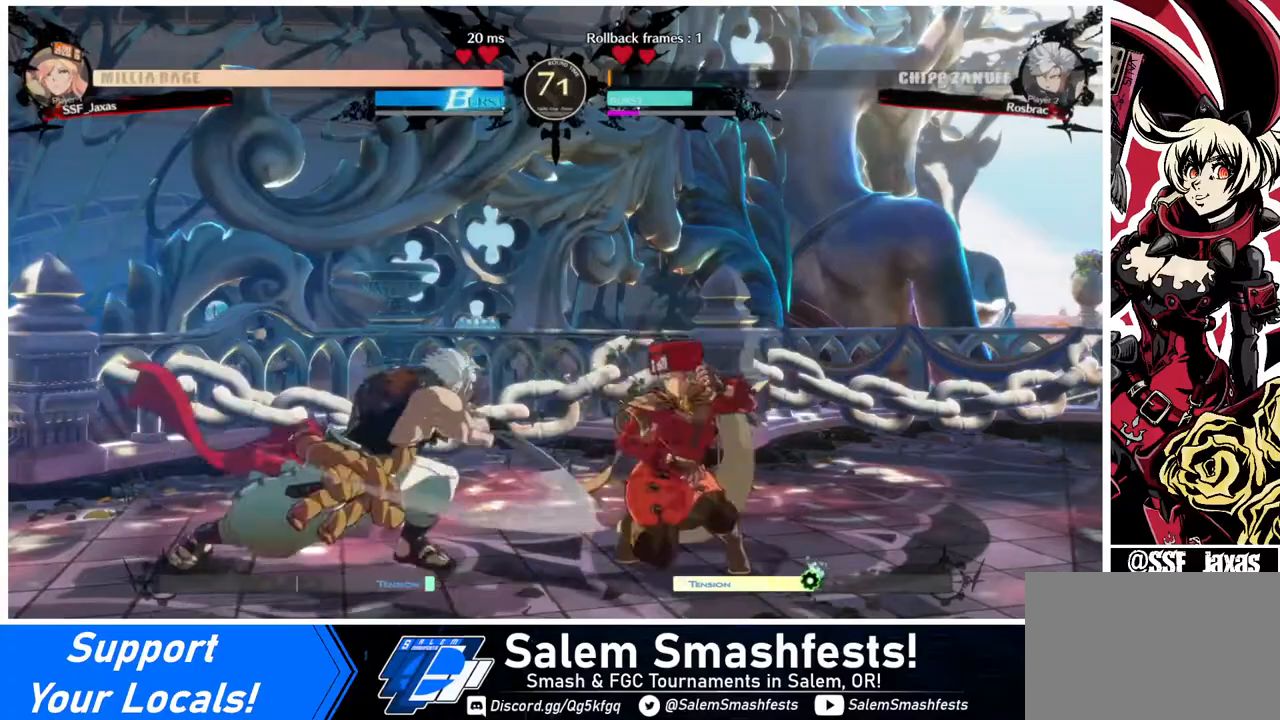
{"buttons": ["DPAD_DOWN", "DPAD_RIGHT"], "events": [[400, "DPAD_DOWN", "up"], [400, "DPAD_UP", "down"], [520, "DPAD_DOWN", "down"], [520, "DPAD_UP", "up"]]}
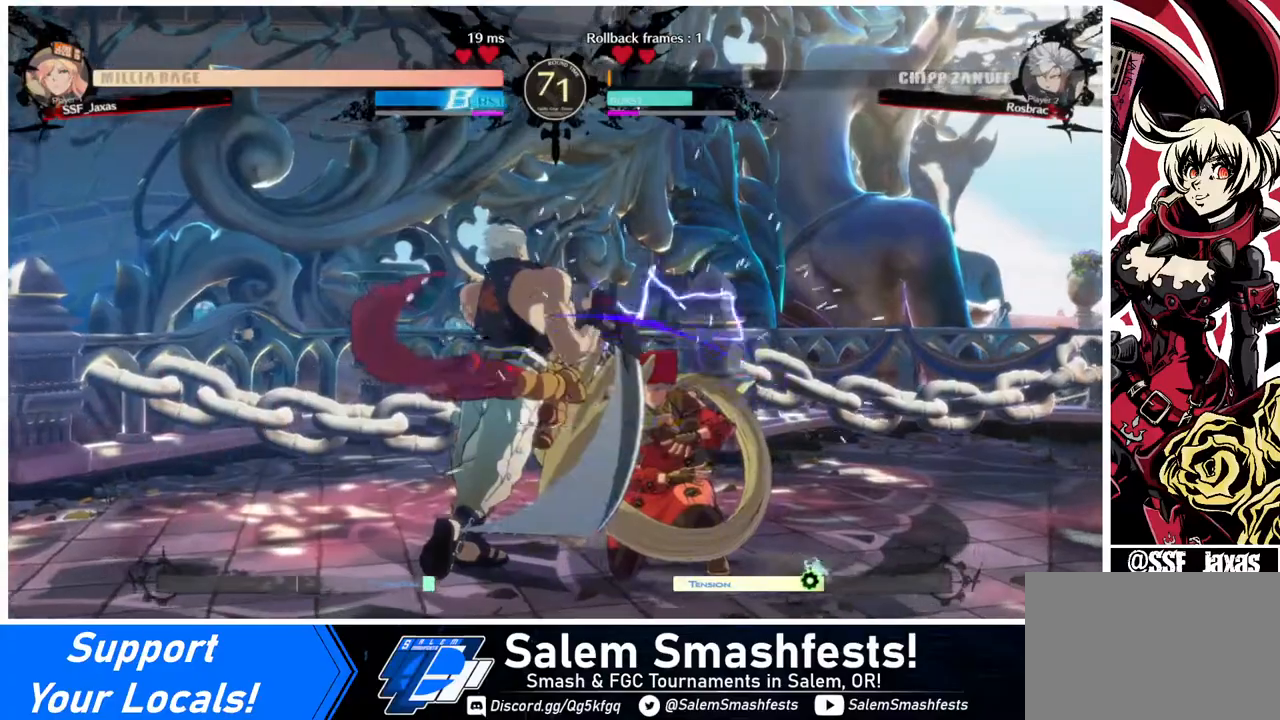
{"buttons": ["DPAD_DOWN", "DPAD_RIGHT"], "events": []}
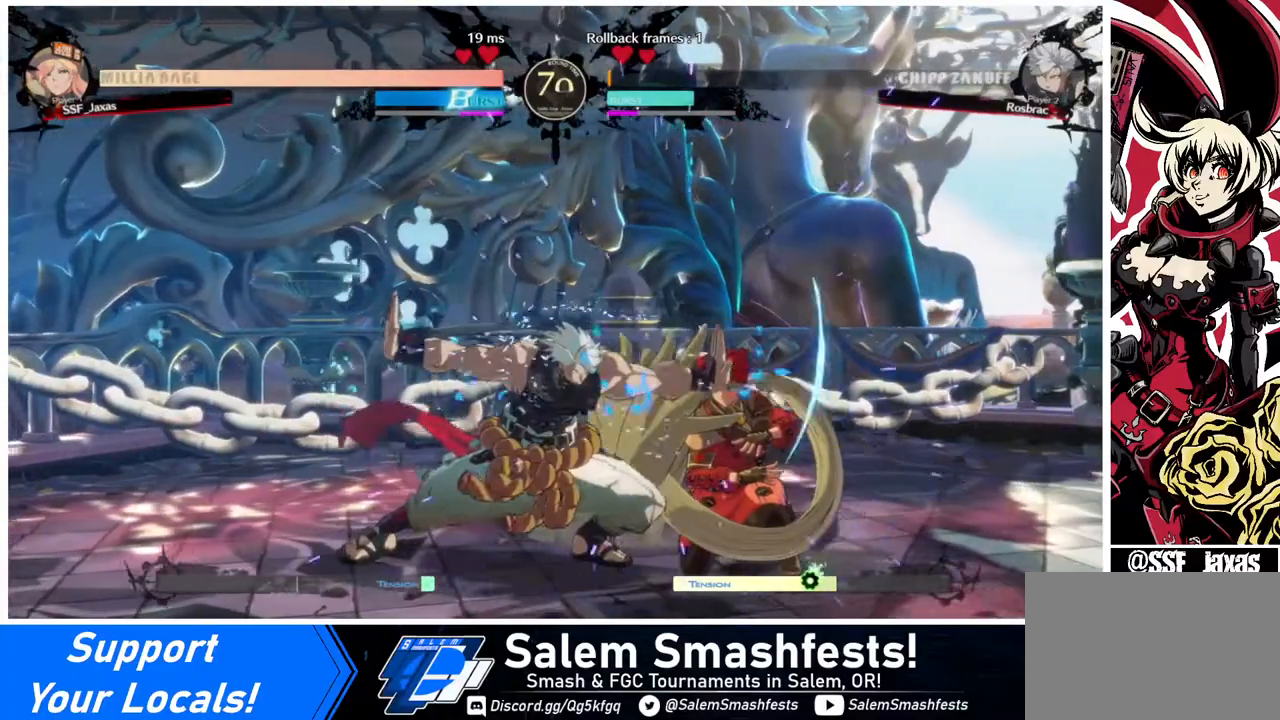
{"buttons": ["DPAD_DOWN", "DPAD_RIGHT"], "events": [[400, "DPAD_DOWN", "up"], [400, "DPAD_UP", "down"], [520, "DPAD_DOWN", "down"], [520, "DPAD_UP", "up"]]}
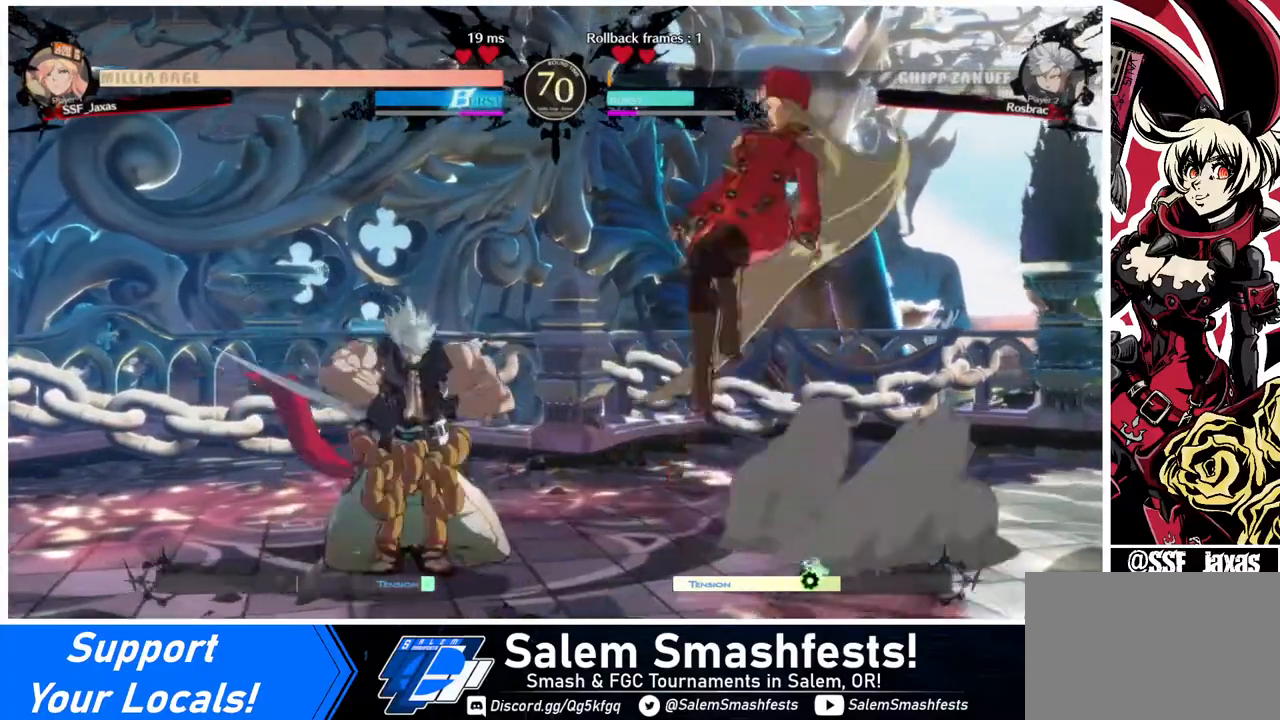
{"buttons": [], "events": [[200, "DPAD_DOWN", "up"], [280, "DPAD_RIGHT", "up"]]}
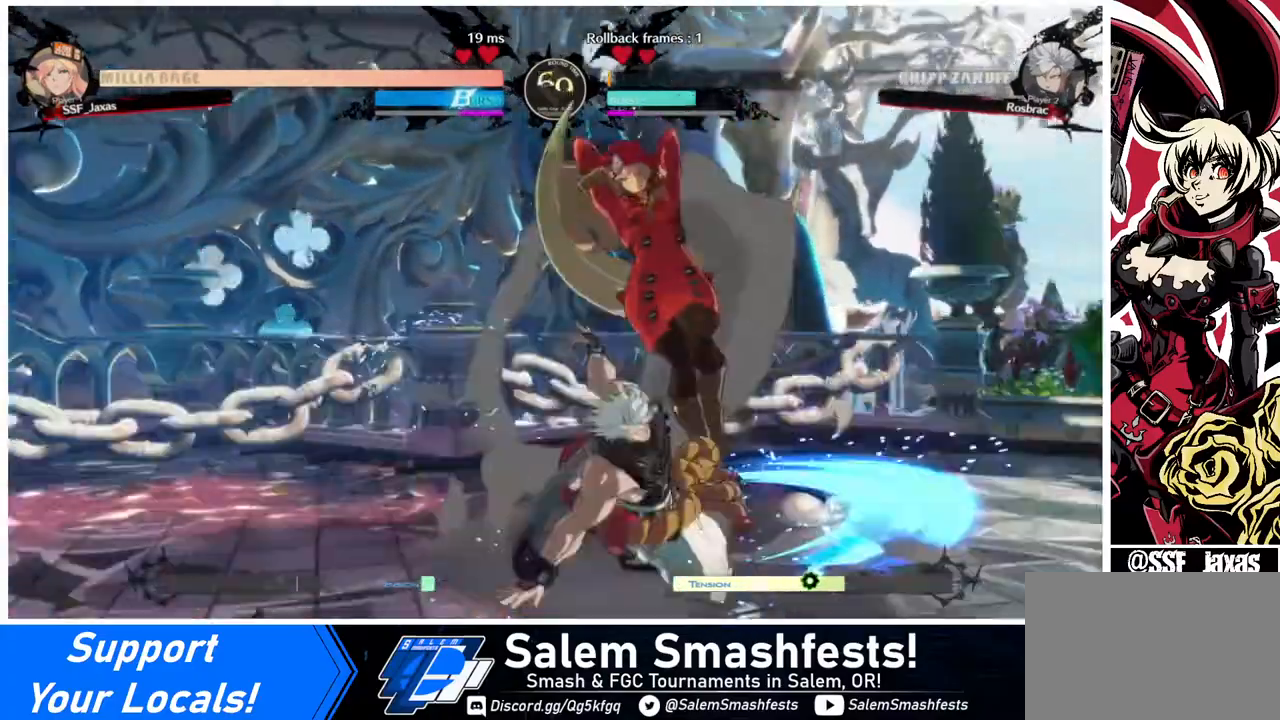
{"buttons": [], "events": [[80, "DPAD_LEFT", "down"], [120, "DPAD_LEFT", "up"], [160, "DPAD_LEFT", "down"], [280, "R2", "down"], [400, "R2", "up"], [520, "DPAD_LEFT", "up"]]}
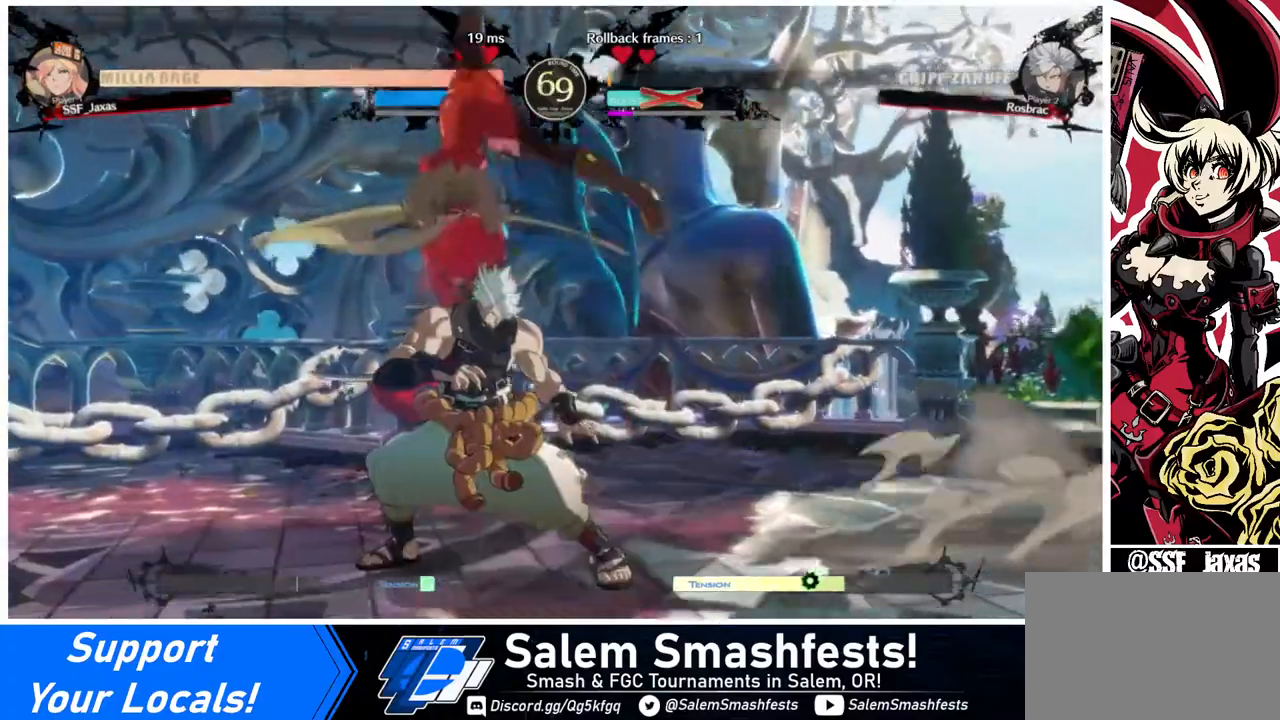
{"buttons": [], "events": []}
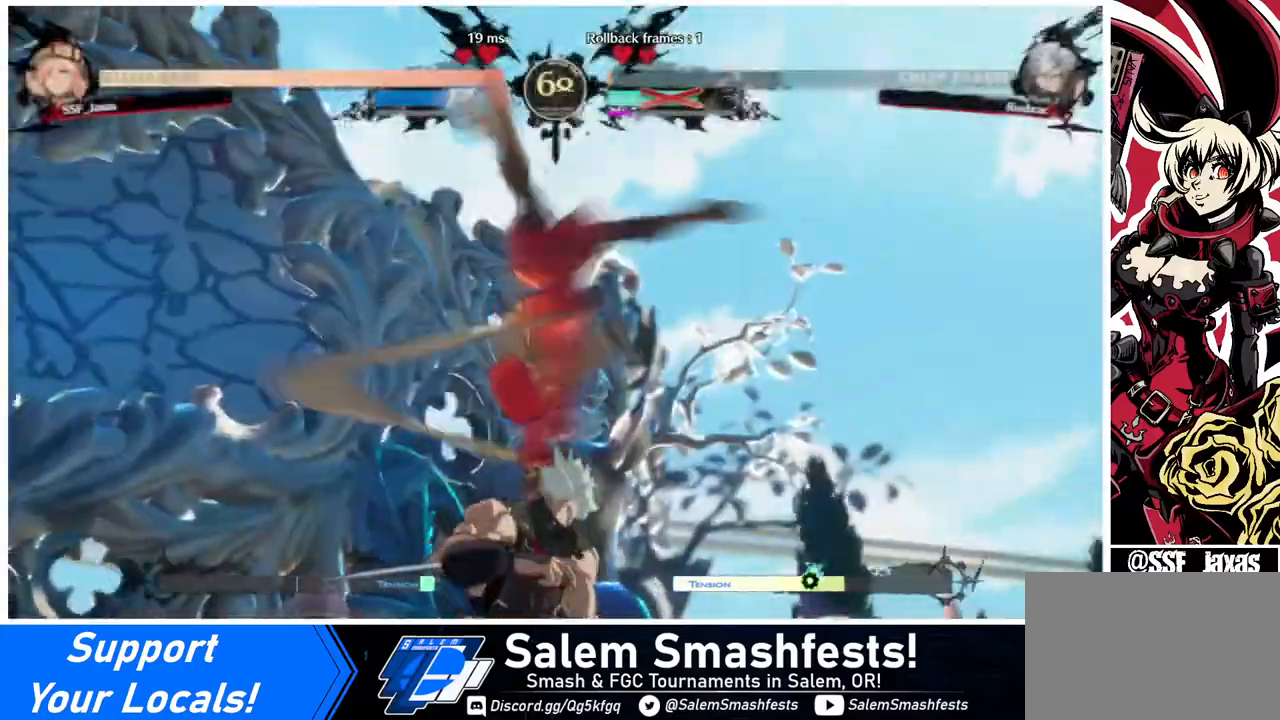
{"buttons": [], "events": []}
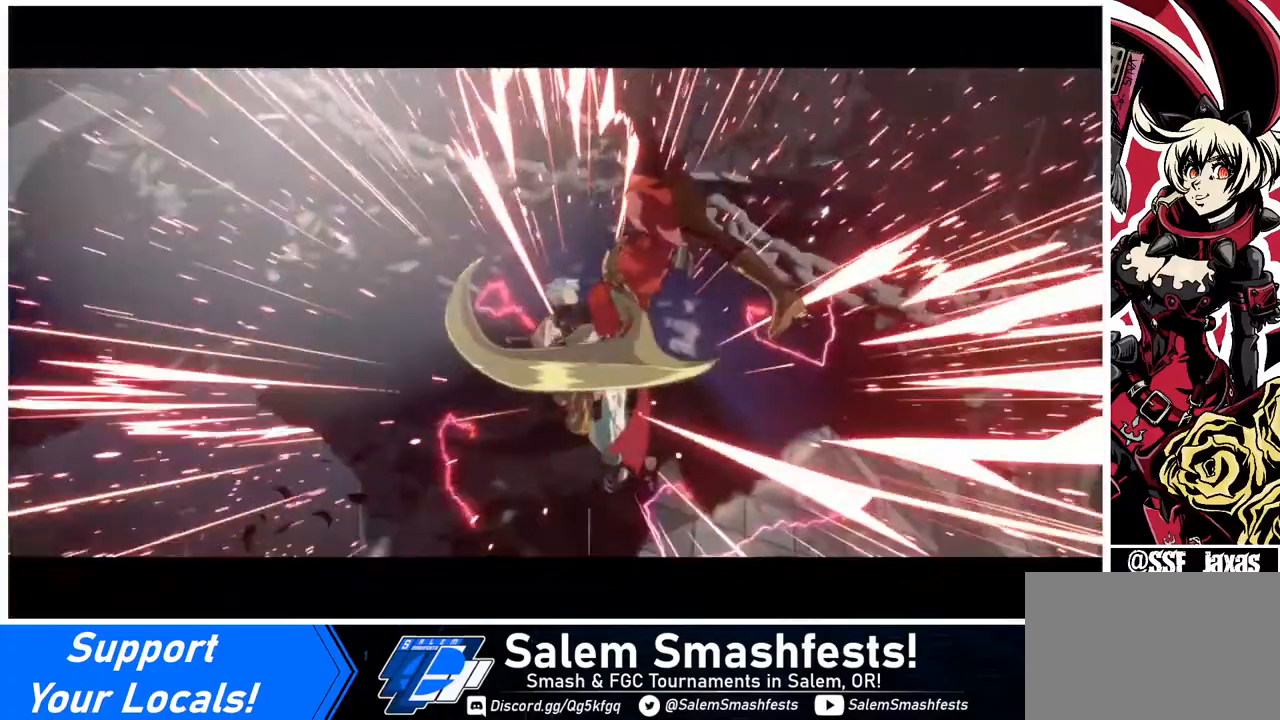
{"buttons": [], "events": []}
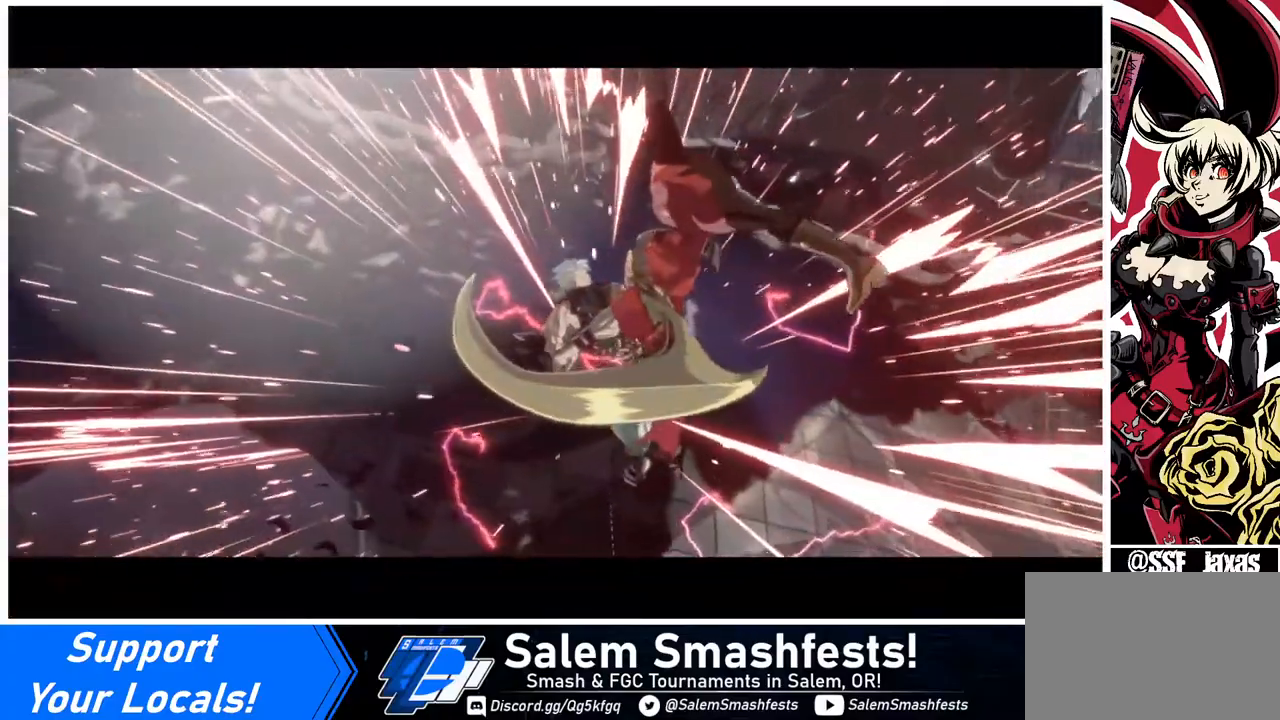
{"buttons": [], "events": []}
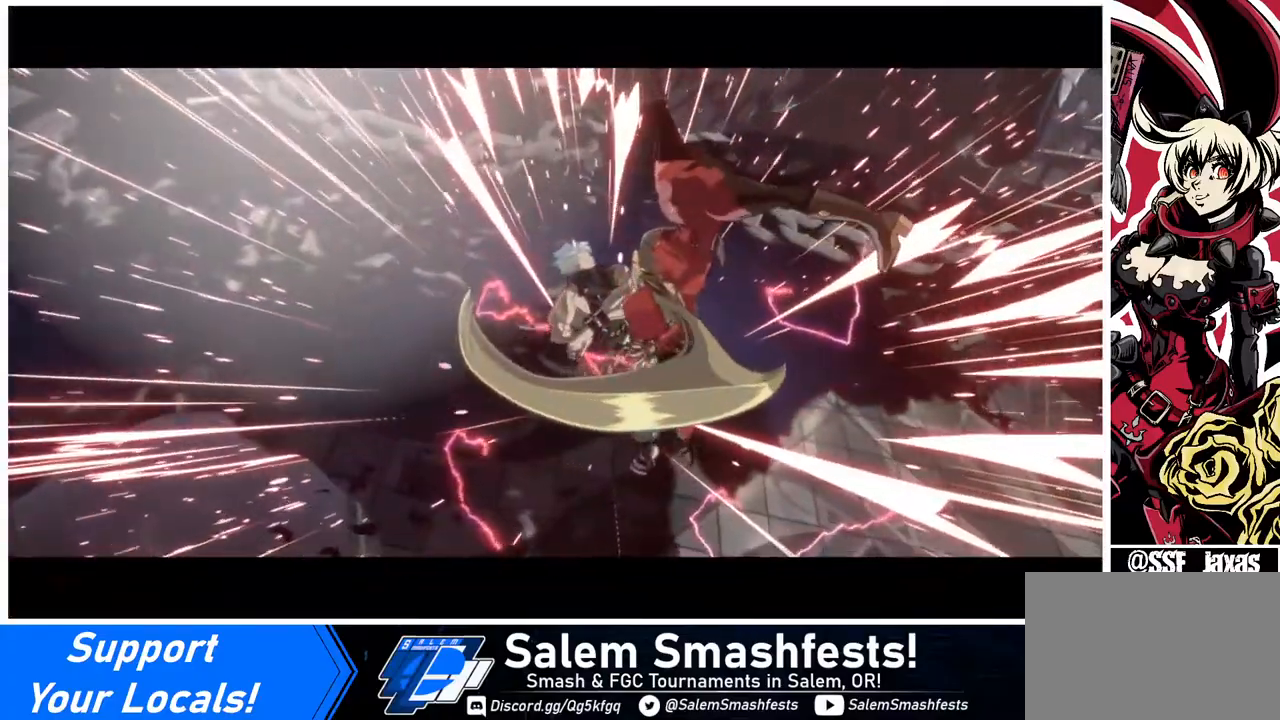
{"buttons": [], "events": []}
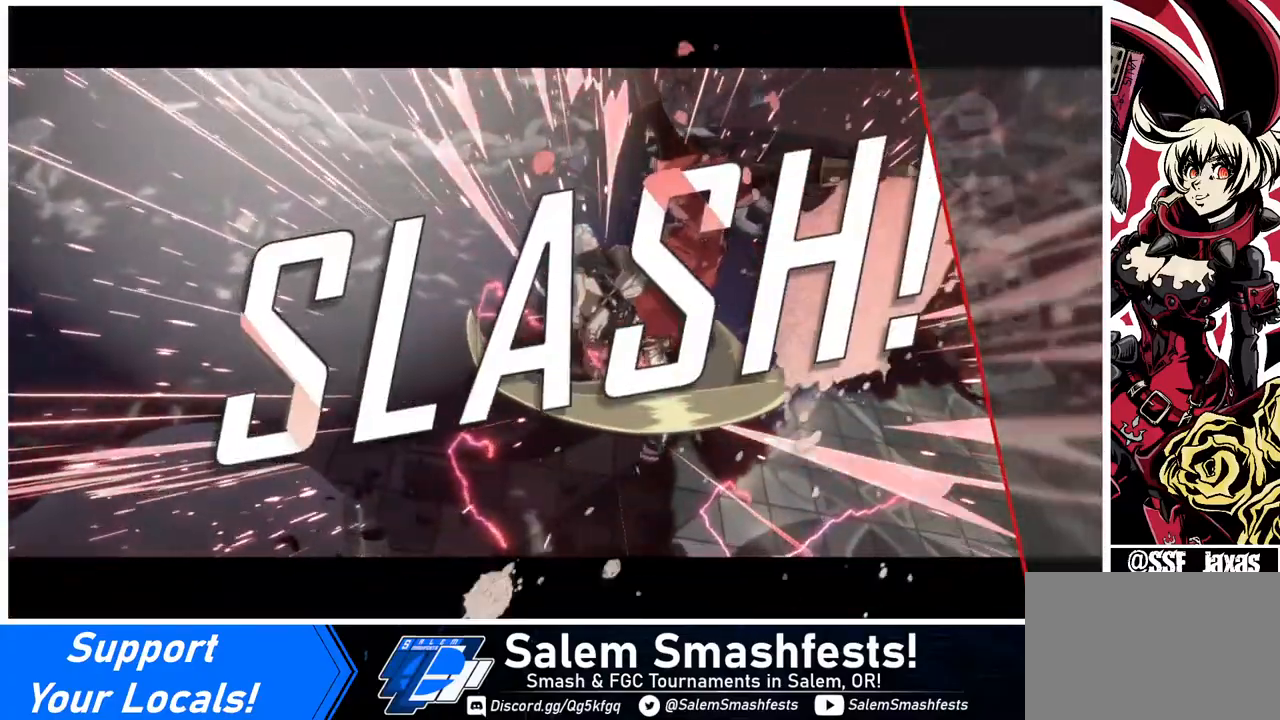
{"buttons": ["CROSS", "TRIANGLE", "R1"], "events": [[40, "CROSS", "down"], [200, "CROSS", "up"], [400, "CROSS", "down"], [400, "R1", "down"], [400, "TRIANGLE", "down"]]}
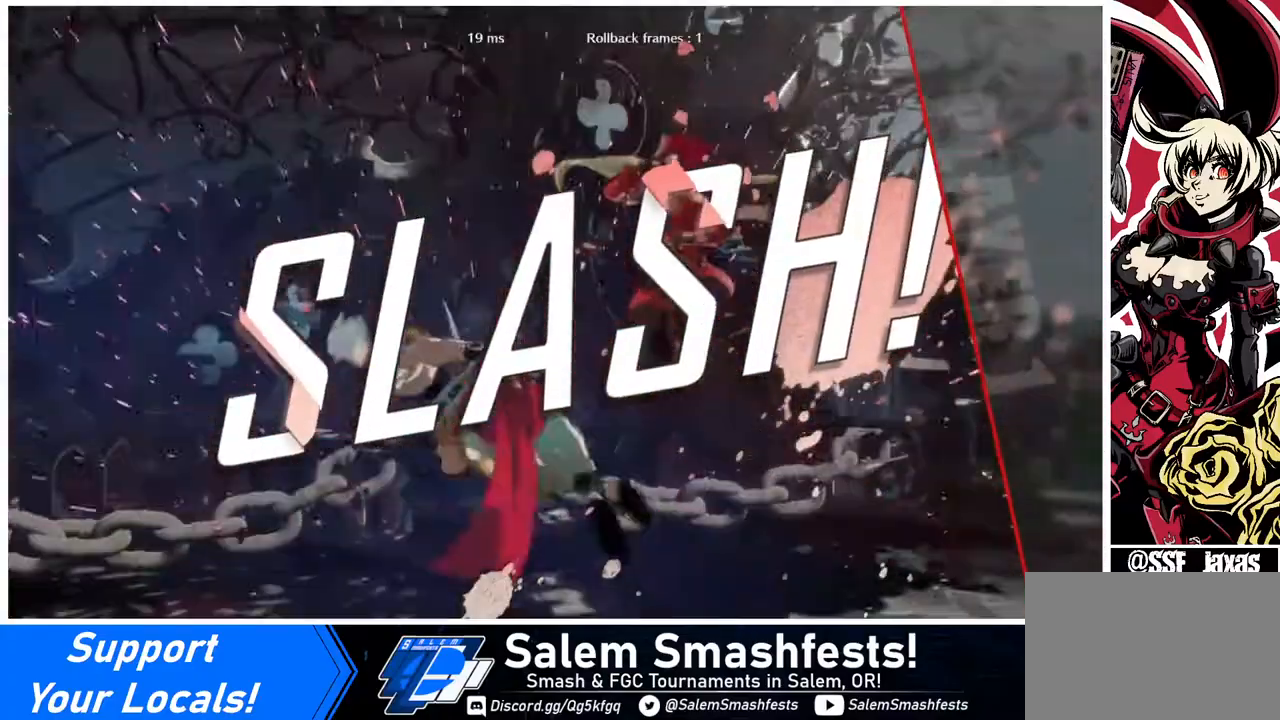
{"buttons": [], "events": [[40, "R1", "up"], [40, "TRIANGLE", "up"], [80, "CROSS", "up"]]}
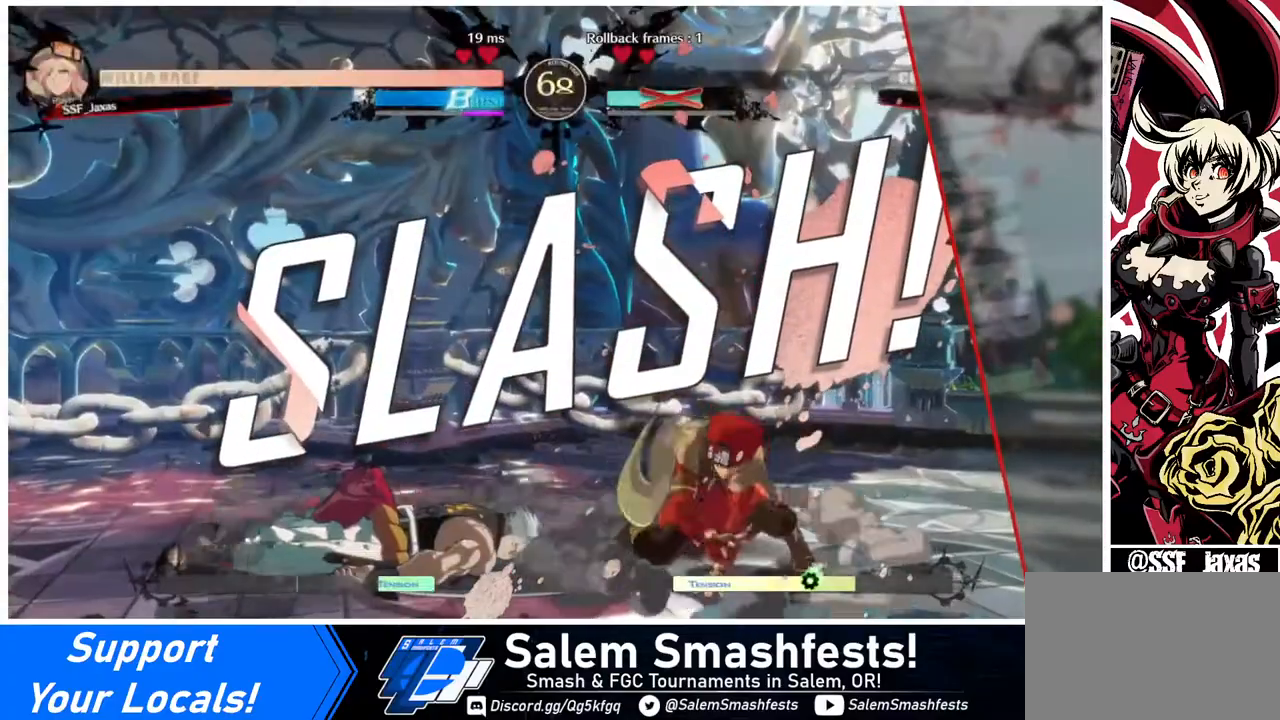
{"buttons": ["SQUARE", "TRIANGLE", "R1", "DPAD_DOWN", "DPAD_LEFT"], "events": [[120, "TRIANGLE", "down"], [160, "CROSS", "down"], [160, "R1", "down"], [160, "SQUARE", "down"], [280, "R1", "up"], [280, "SQUARE", "up"], [280, "TRIANGLE", "up"], [320, "CROSS", "up"], [320, "DPAD_UP", "down"], [440, "DPAD_DOWN", "down"], [440, "DPAD_LEFT", "down"], [440, "DPAD_UP", "up"], [440, "R1", "down"], [480, "SQUARE", "down"], [480, "TRIANGLE", "down"]]}
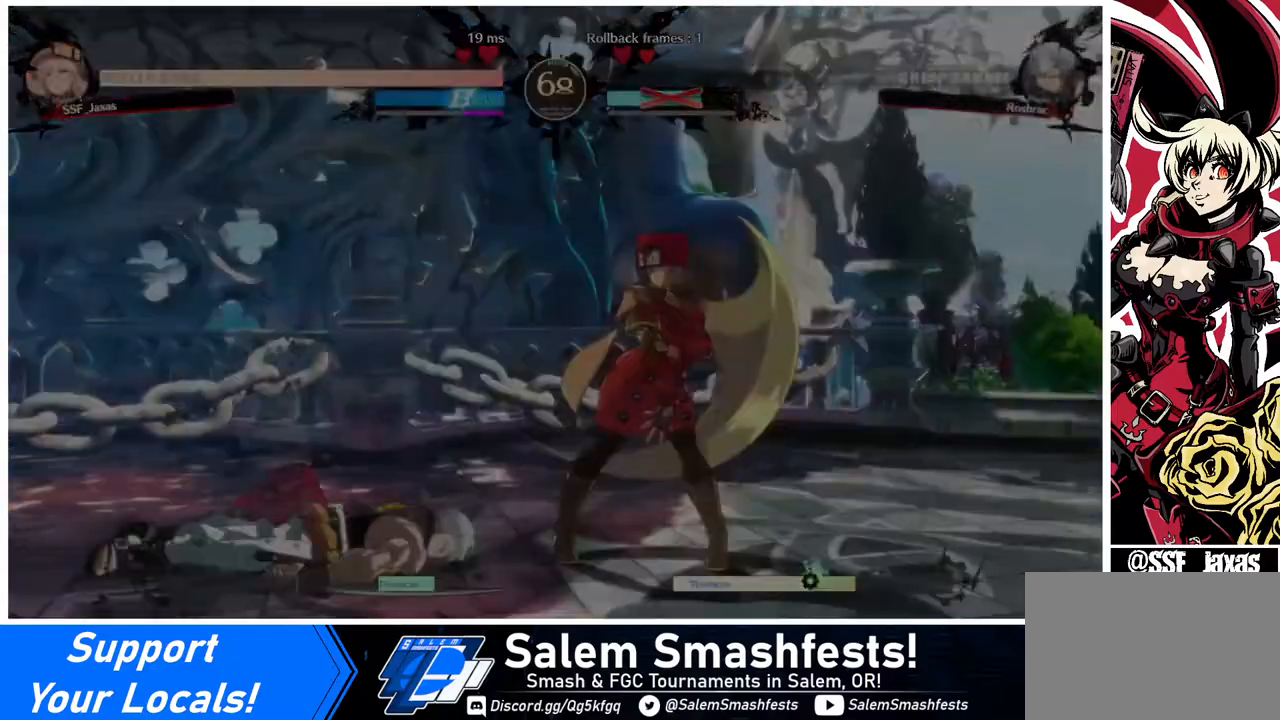
{"buttons": ["SQUARE", "TRIANGLE", "R1"], "events": [[40, "CROSS", "down"], [80, "DPAD_LEFT", "up"], [80, "DPAD_RIGHT", "down"], [80, "R1", "up"], [80, "SQUARE", "up"], [80, "TRIANGLE", "up"], [120, "CROSS", "up"], [160, "DPAD_DOWN", "up"], [160, "R1", "down"], [200, "SQUARE", "down"], [200, "TRIANGLE", "down"], [240, "DPAD_RIGHT", "up"], [320, "R1", "up"], [320, "SQUARE", "up"], [320, "TRIANGLE", "up"], [440, "R1", "down"], [440, "SQUARE", "down"], [440, "TRIANGLE", "down"]]}
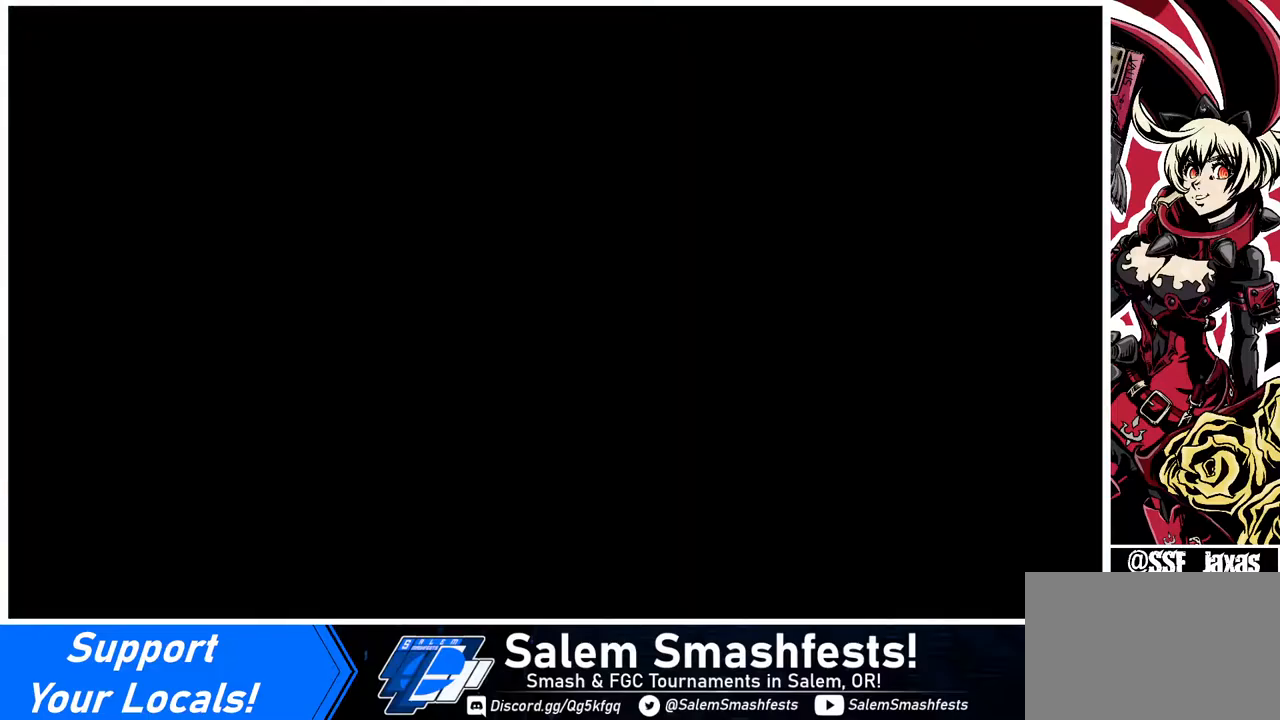
{"buttons": ["SQUARE", "TRIANGLE", "R1"], "events": []}
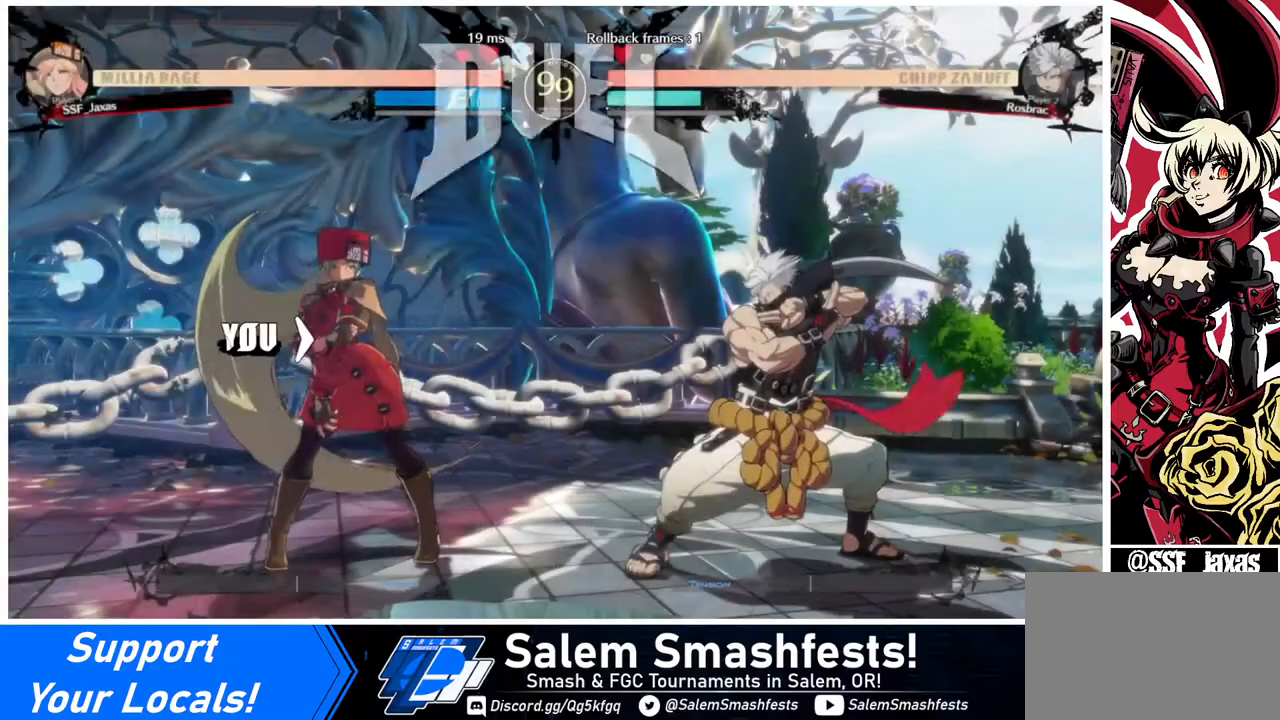
{"buttons": ["SQUARE", "TRIANGLE", "R1"], "events": [[80, "R1", "up"], [80, "SQUARE", "up"], [80, "TRIANGLE", "up"], [480, "R1", "down"], [480, "SQUARE", "down"], [480, "TRIANGLE", "down"]]}
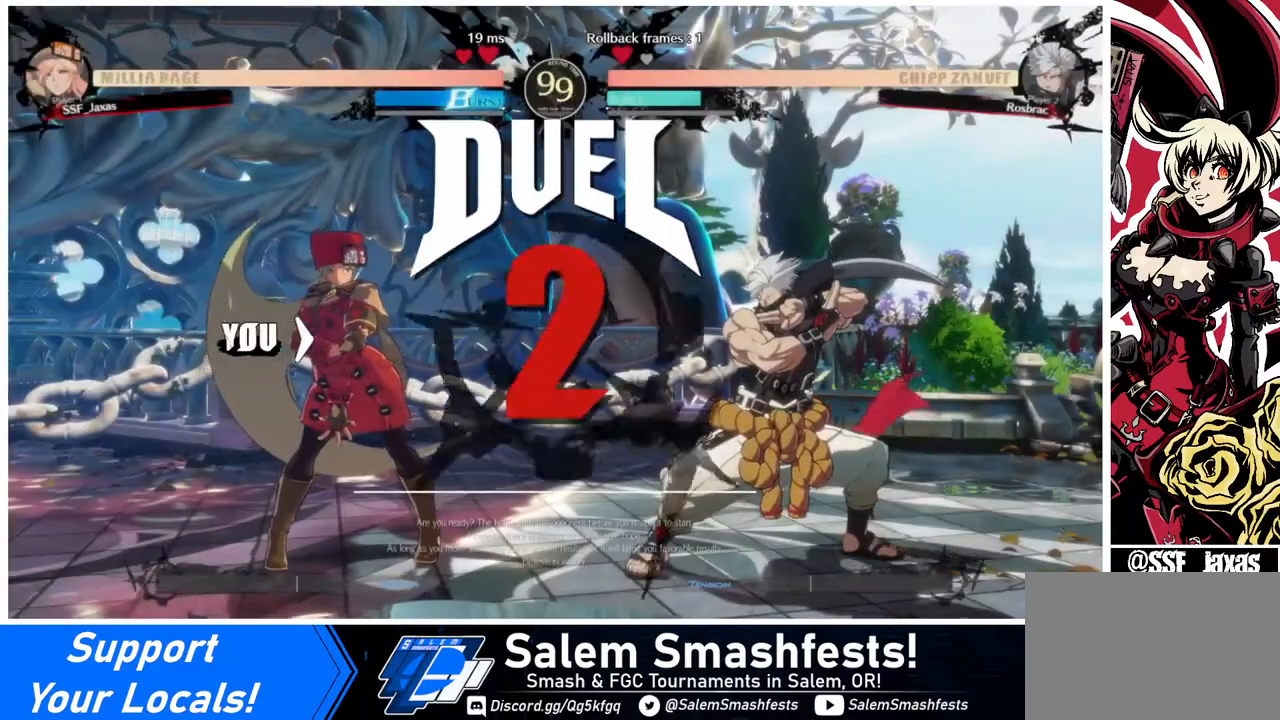
{"buttons": ["DPAD_DOWN", "DPAD_LEFT"], "events": [[80, "DPAD_DOWN", "down"], [80, "DPAD_LEFT", "down"], [120, "DPAD_LEFT", "up"], [120, "TRIANGLE", "up"], [160, "R1", "up"], [160, "SQUARE", "up"], [240, "DPAD_DOWN", "up"], [240, "DPAD_RIGHT", "down"], [400, "DPAD_DOWN", "down"], [400, "DPAD_RIGHT", "up"], [440, "DPAD_LEFT", "down"]]}
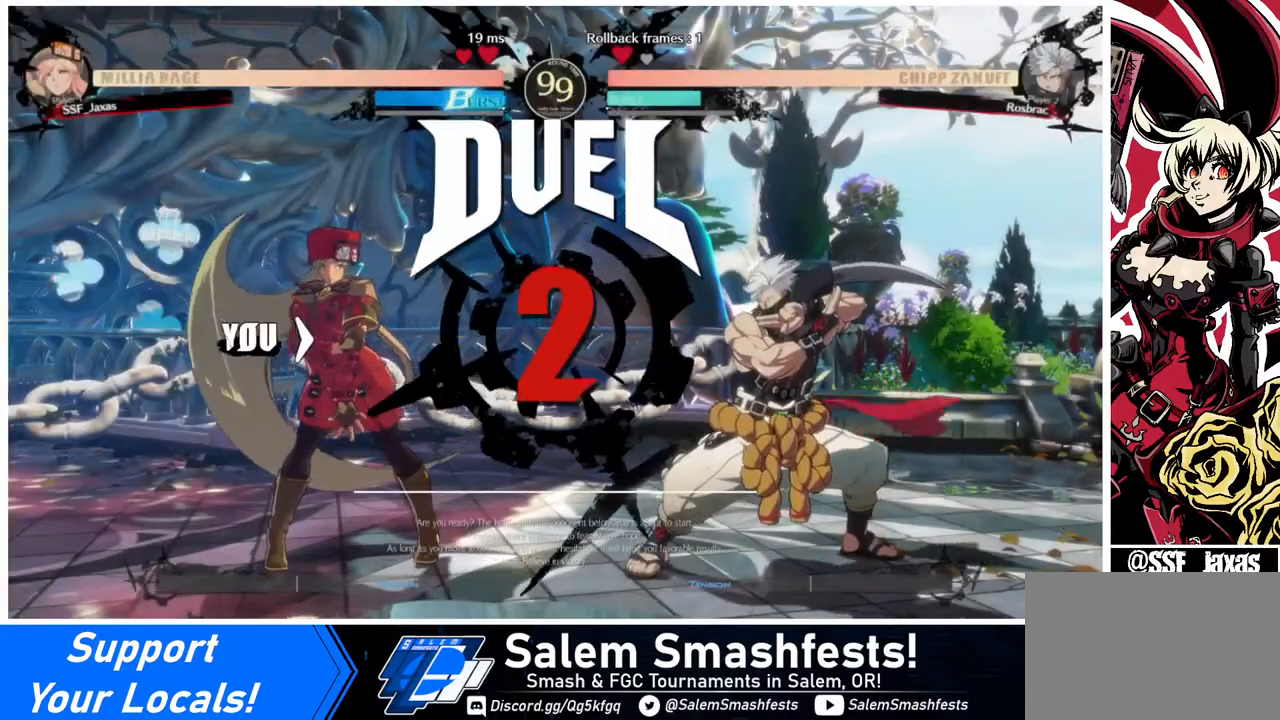
{"buttons": ["DPAD_DOWN", "DPAD_LEFT"], "events": [[80, "DPAD_LEFT", "up"], [160, "DPAD_DOWN", "up"], [160, "DPAD_RIGHT", "down"], [400, "DPAD_DOWN", "down"], [400, "DPAD_RIGHT", "up"], [480, "DPAD_LEFT", "down"]]}
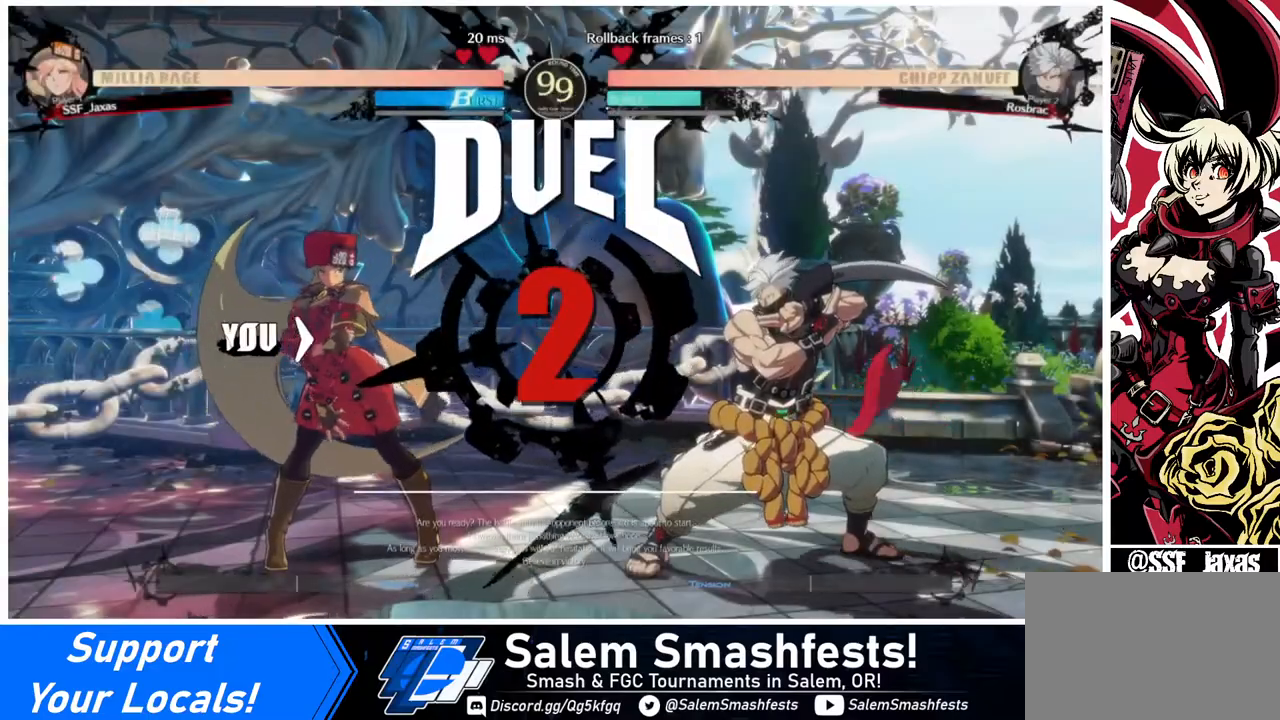
{"buttons": [], "events": [[120, "DPAD_DOWN", "up"], [120, "DPAD_LEFT", "up"], [120, "DPAD_RIGHT", "down"], [280, "DPAD_RIGHT", "up"]]}
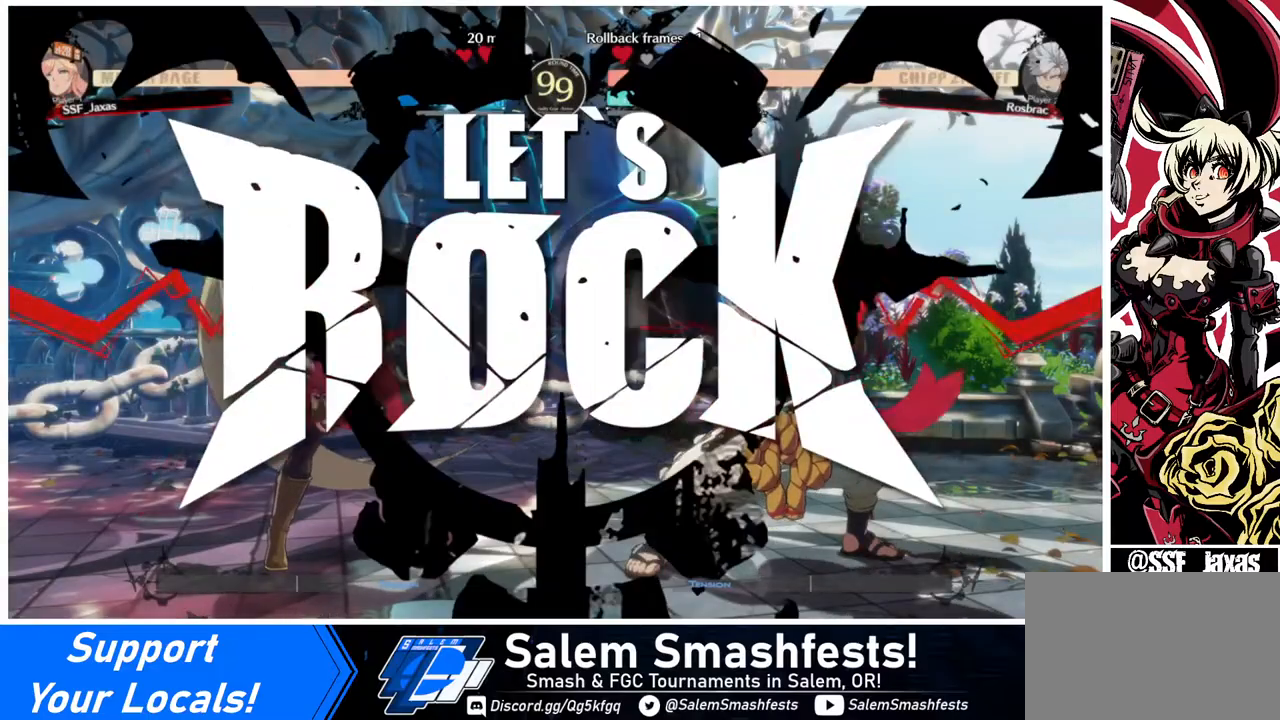
{"buttons": ["DPAD_UP", "DPAD_LEFT"], "events": [[480, "DPAD_LEFT", "down"], [480, "DPAD_UP", "down"]]}
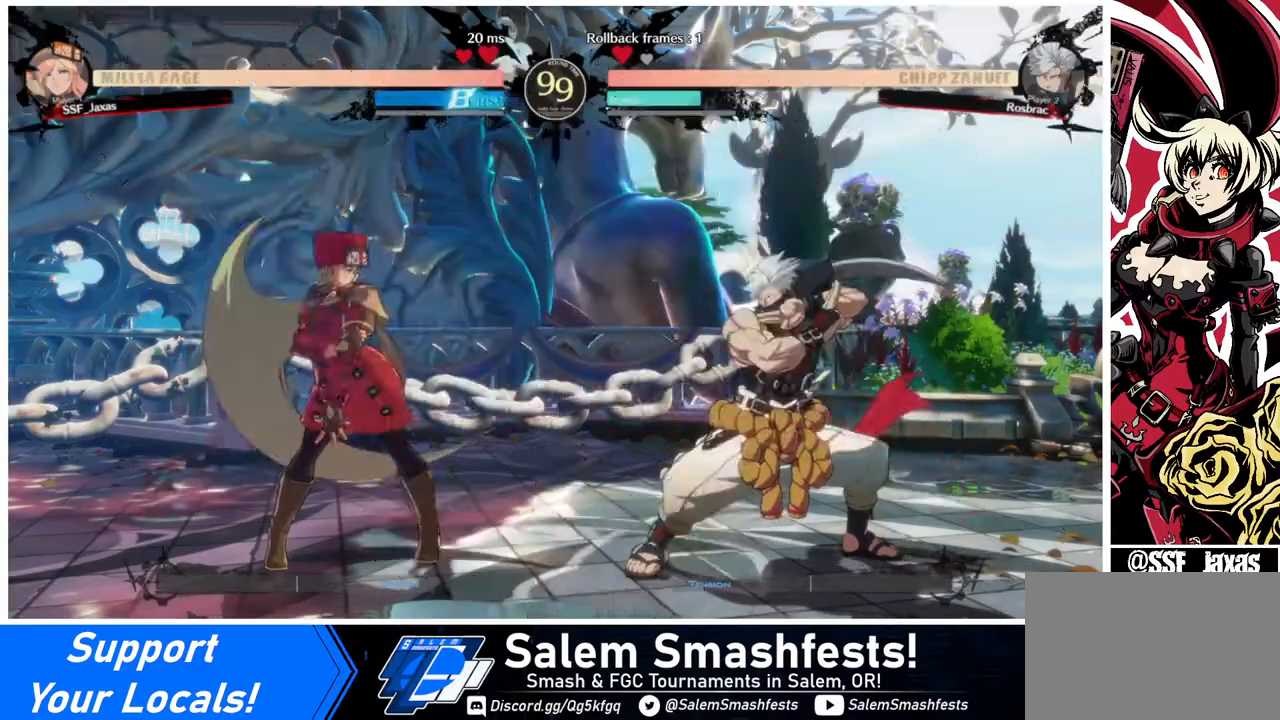
{"buttons": [], "events": [[160, "DPAD_UP", "up"], [240, "DPAD_LEFT", "up"]]}
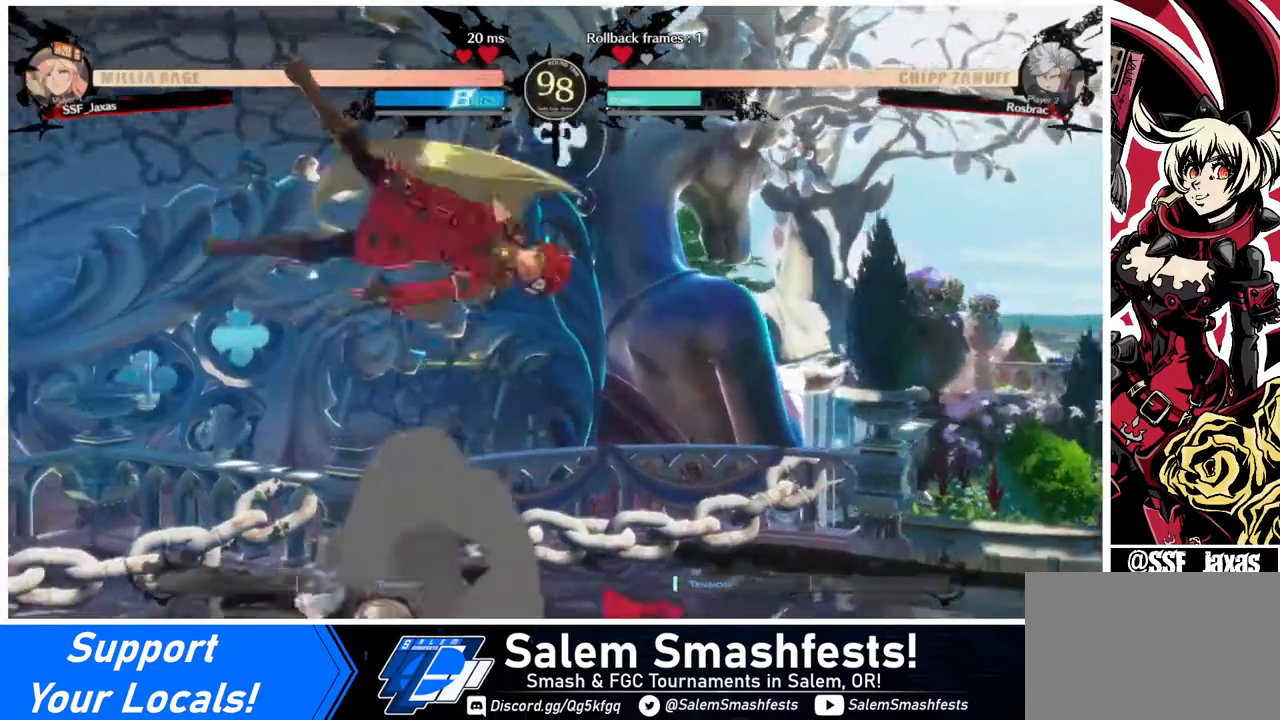
{"buttons": ["SQUARE", "DPAD_DOWN"], "events": [[120, "TRIANGLE", "down"], [280, "TRIANGLE", "up"], [320, "DPAD_DOWN", "down"], [440, "SQUARE", "down"]]}
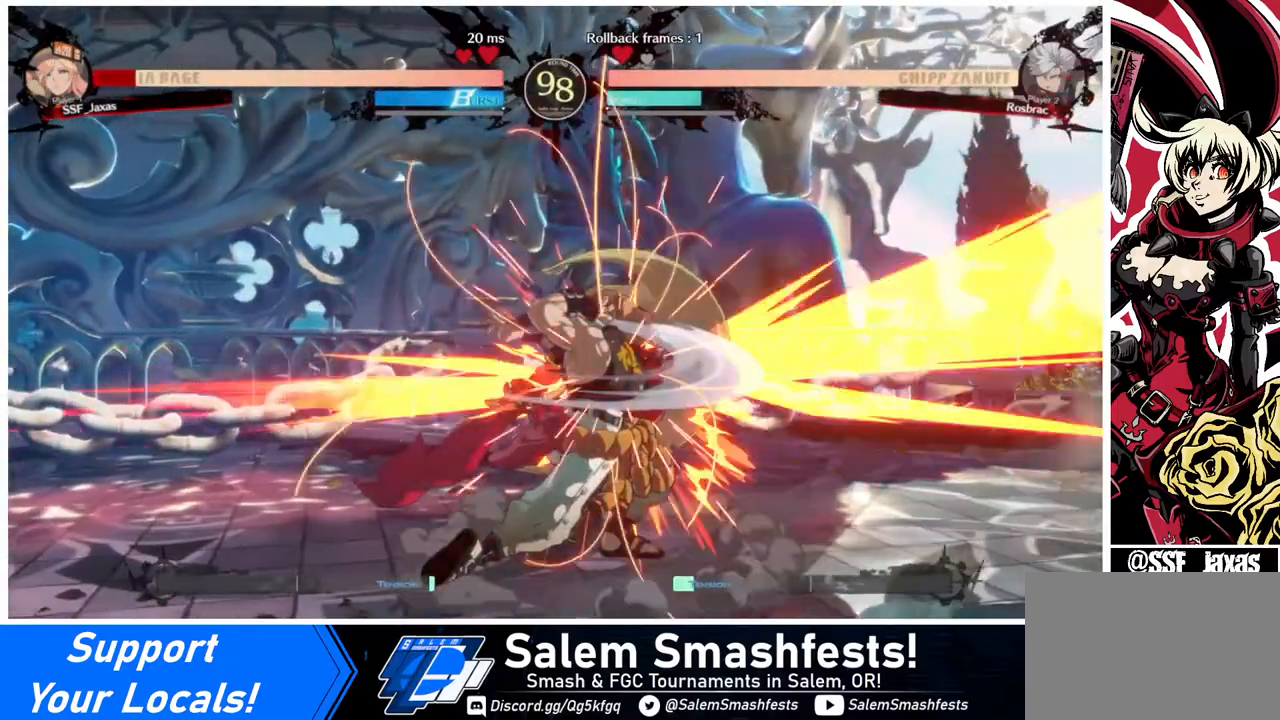
{"buttons": ["DPAD_DOWN", "DPAD_RIGHT"], "events": [[40, "SQUARE", "up"], [120, "DPAD_RIGHT", "down"]]}
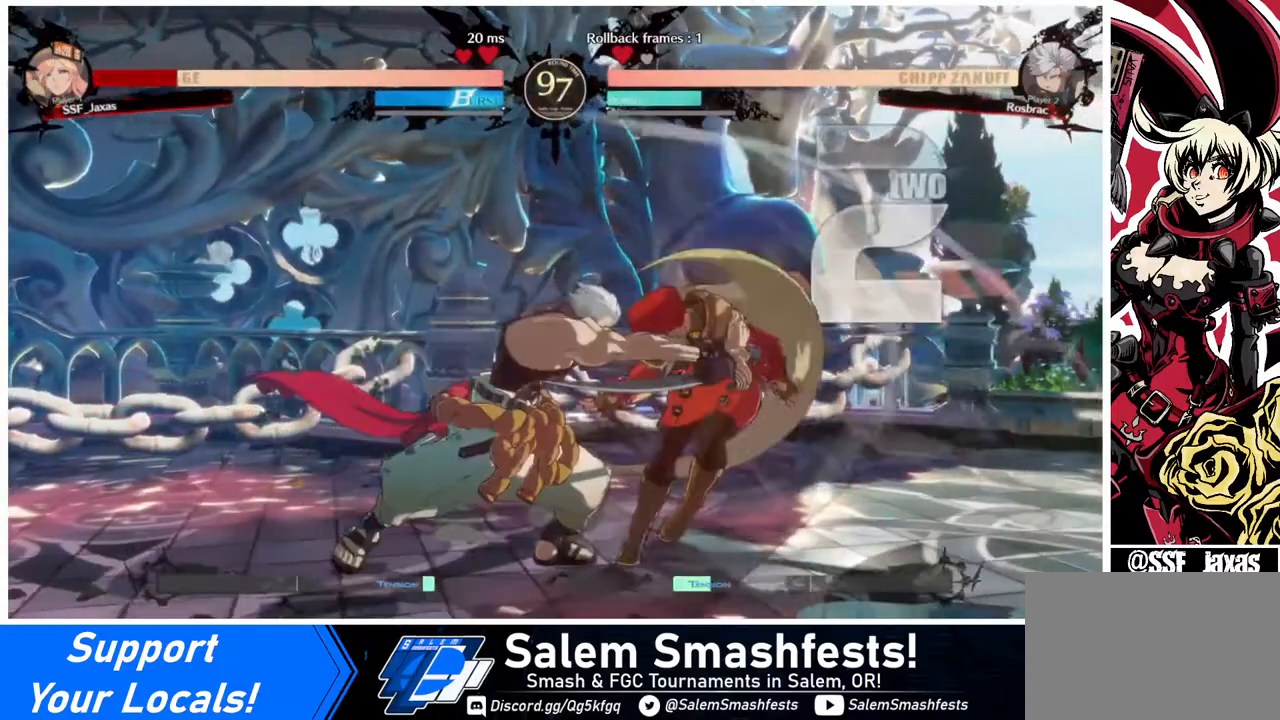
{"buttons": ["DPAD_DOWN", "DPAD_RIGHT"], "events": []}
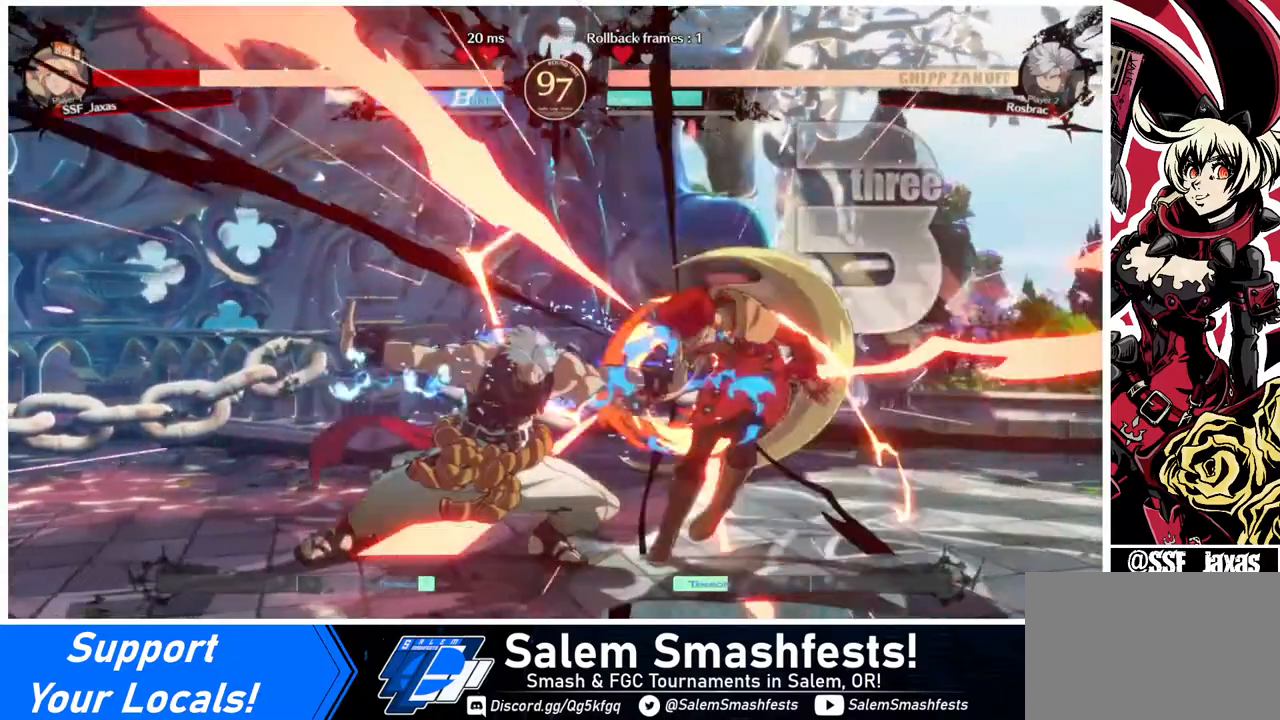
{"buttons": ["DPAD_RIGHT"], "events": [[280, "DPAD_DOWN", "up"]]}
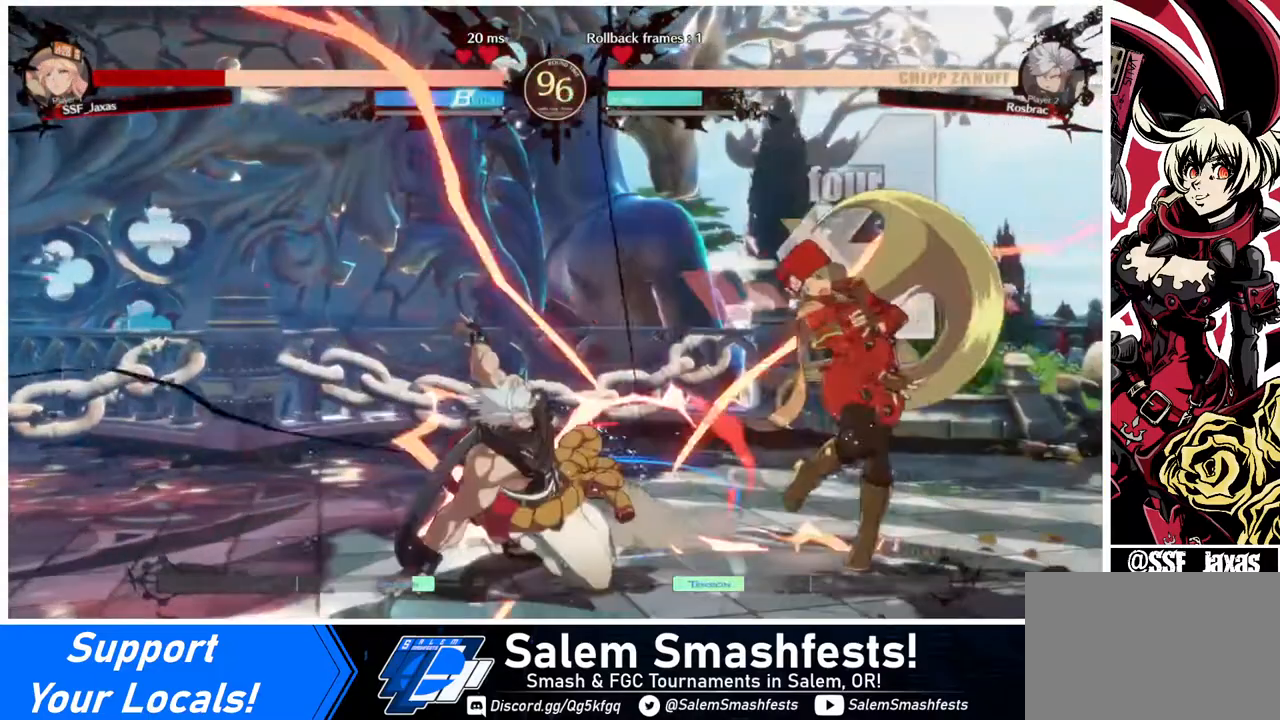
{"buttons": ["DPAD_DOWN", "DPAD_RIGHT"], "events": [[80, "DPAD_DOWN", "down"]]}
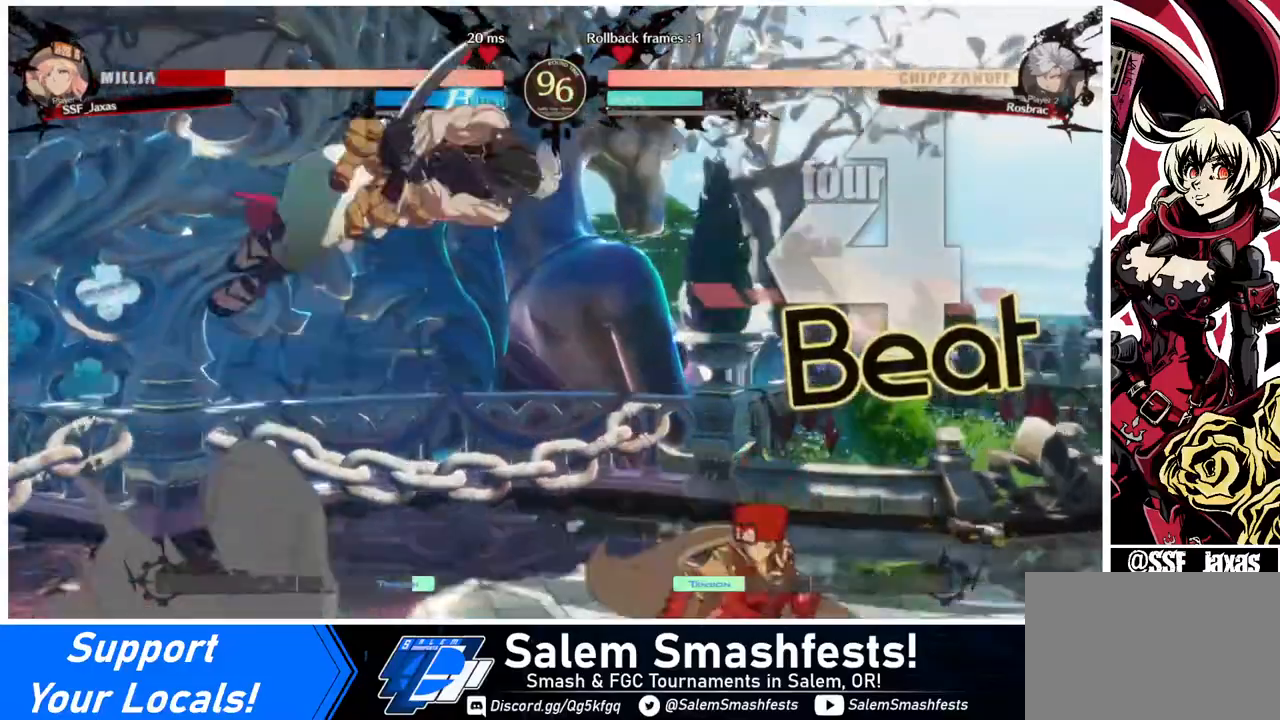
{"buttons": ["TRIANGLE", "DPAD_RIGHT"], "events": [[160, "DPAD_DOWN", "up"], [440, "TRIANGLE", "down"]]}
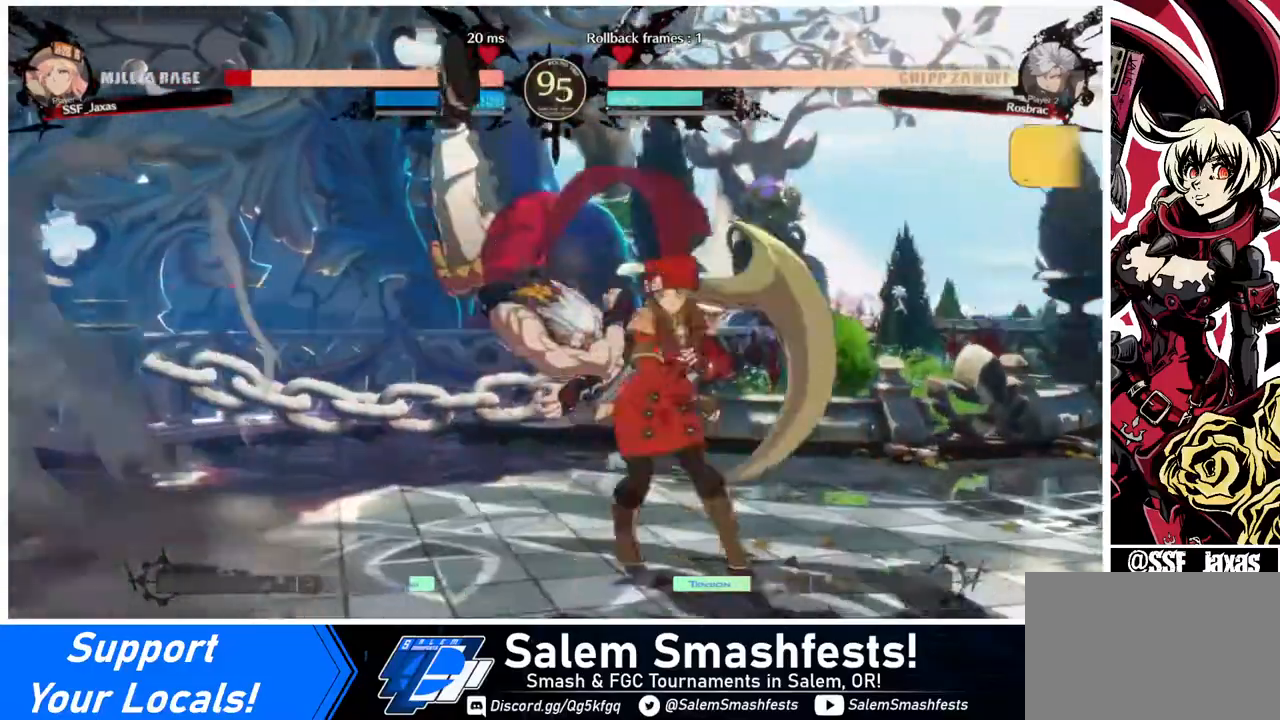
{"buttons": ["DPAD_DOWN", "DPAD_RIGHT"], "events": [[40, "DPAD_RIGHT", "up"], [80, "TRIANGLE", "up"], [480, "DPAD_DOWN", "down"], [480, "DPAD_RIGHT", "down"]]}